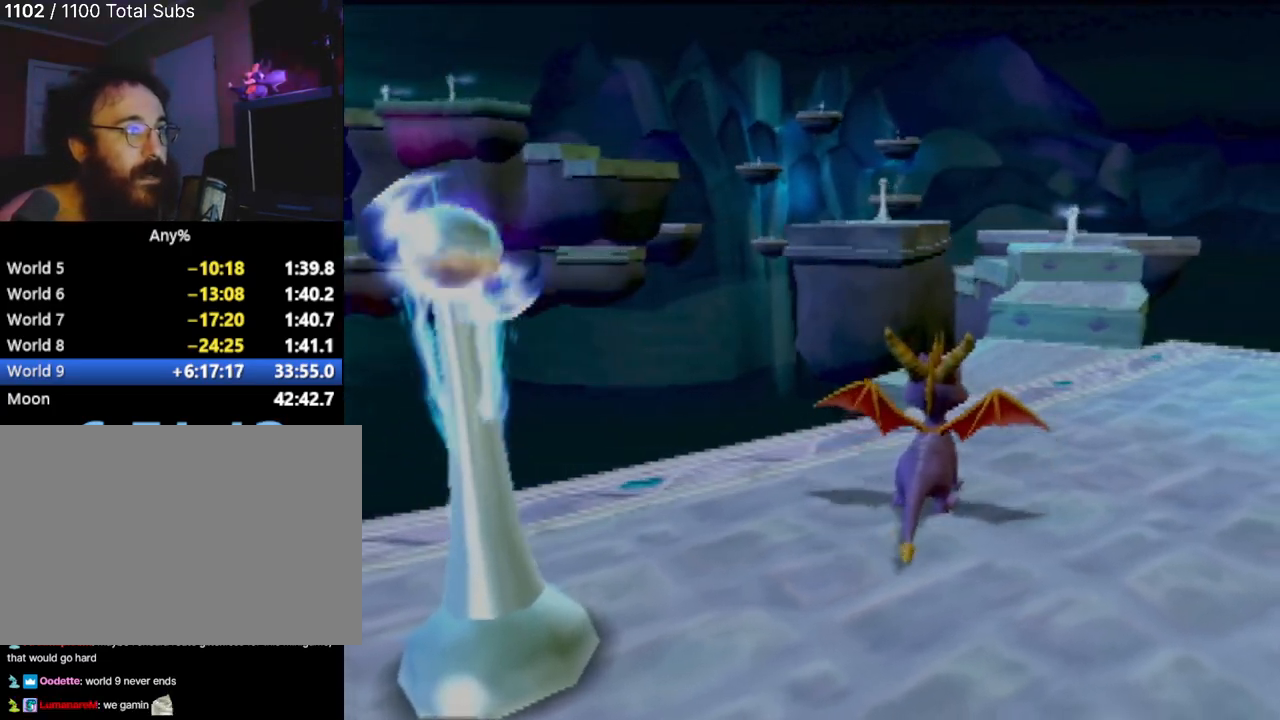
Gameplay with a controller (PlayStation layout); each line is a JSON object with the inputs held at the frame after it. "events" lists button and stick changes between this image and that frame as [ms after this image, input, new state], when the widget could be followed in between. Not read: L3 R3 right_stick.
{"buttons": [], "left_stick": "up", "events": [[450, "left_stick", "up"]]}
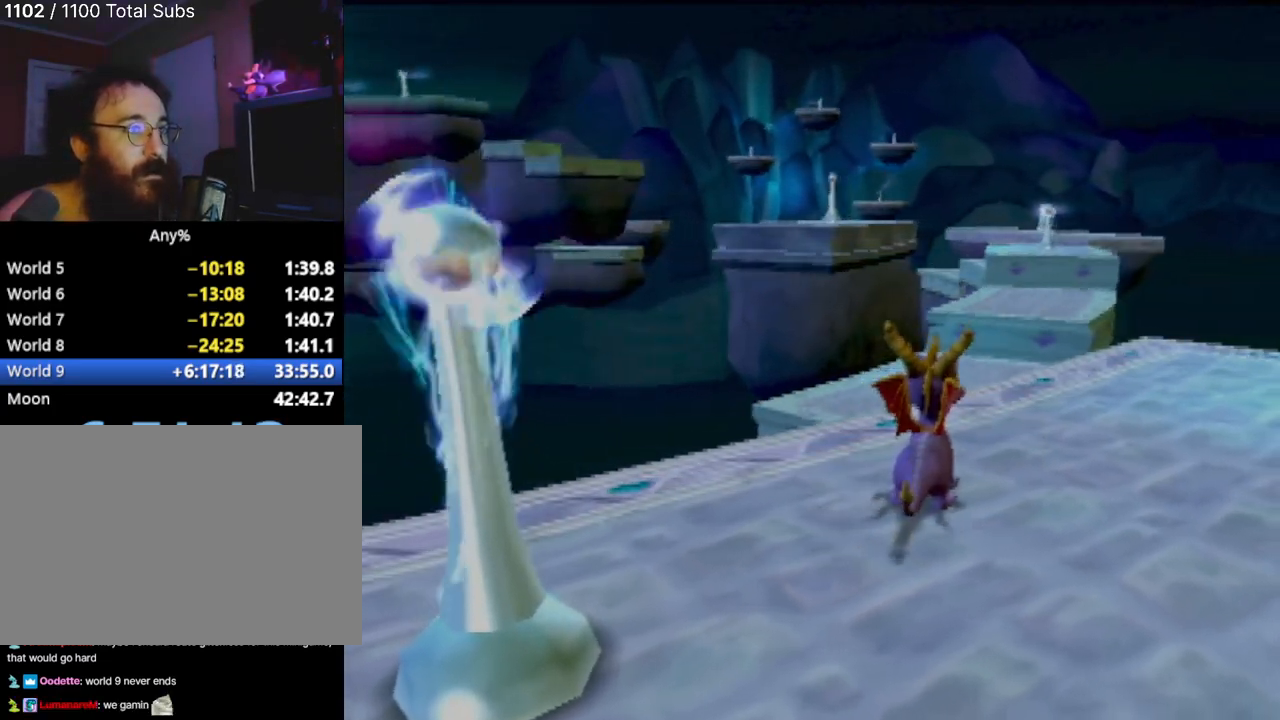
{"buttons": ["CROSS"], "left_stick": "up-left", "events": [[317, "CROSS", "down"], [400, "left_stick", "up-left"]]}
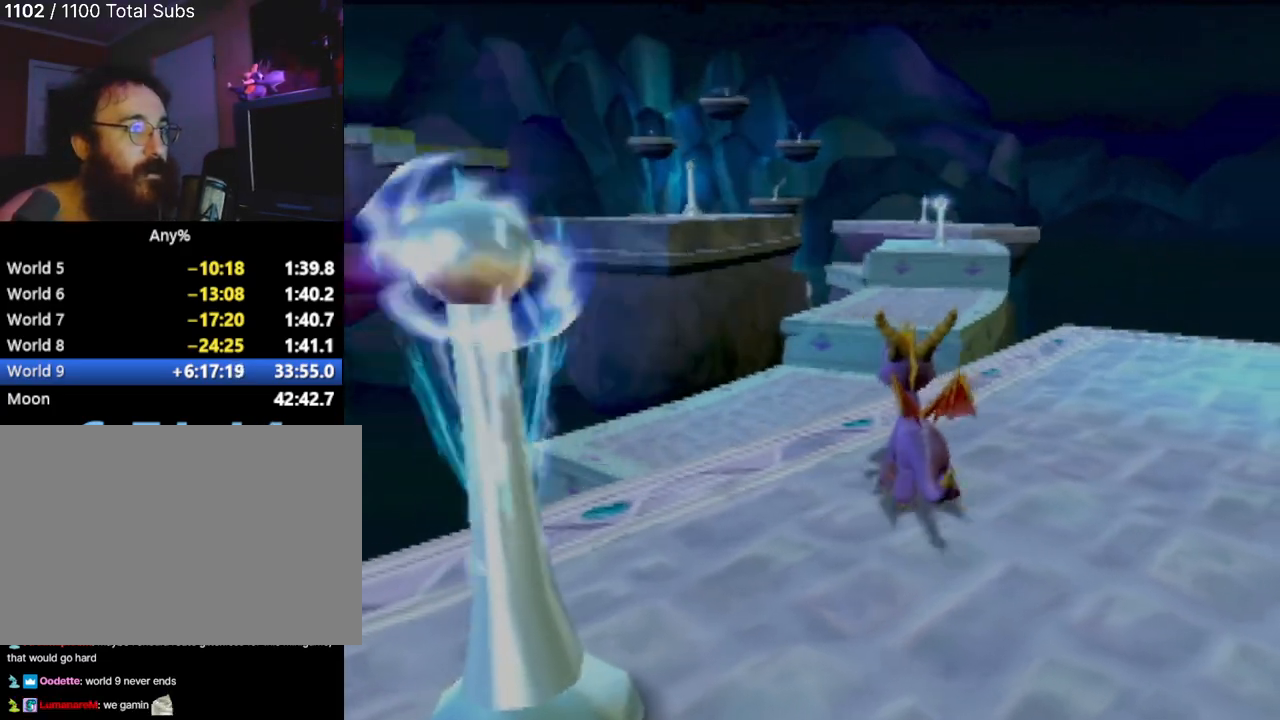
{"buttons": ["CROSS"], "left_stick": "up", "events": [[133, "left_stick", "up"], [266, "CROSS", "up"], [367, "CROSS", "down"]]}
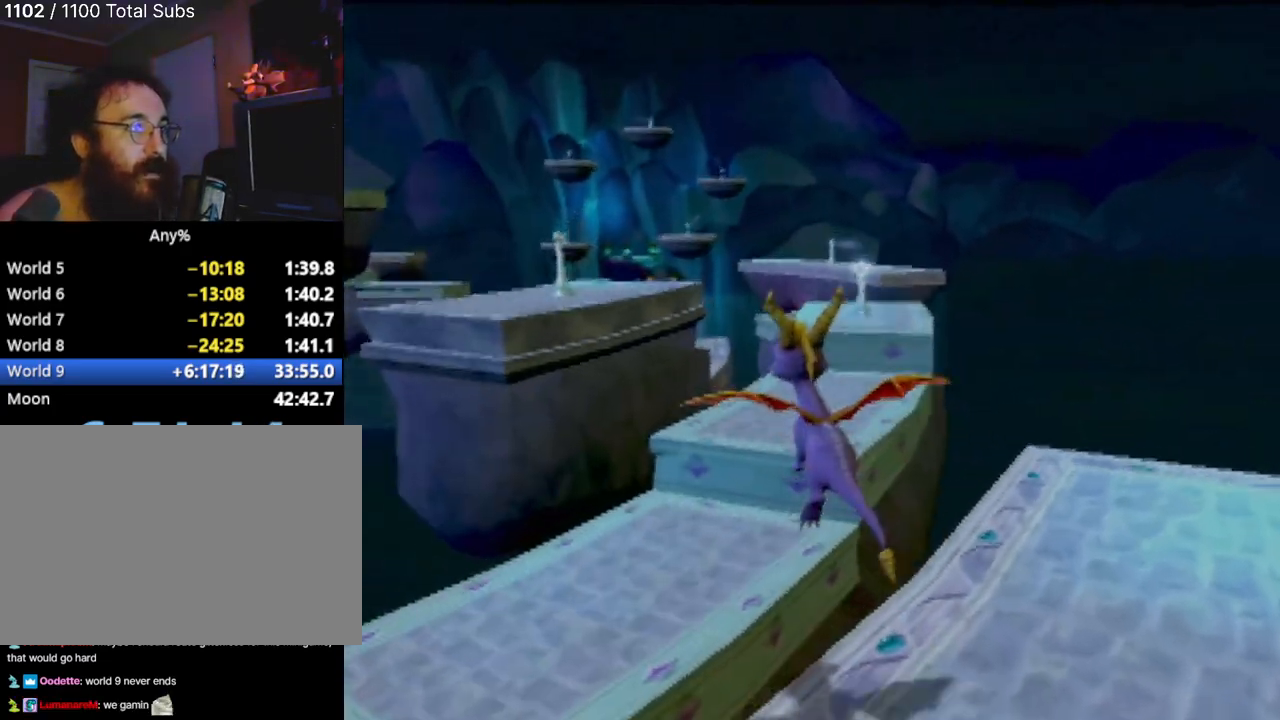
{"buttons": [], "left_stick": "right", "events": [[117, "CROSS", "up"], [200, "left_stick", "center"], [434, "left_stick", "right"]]}
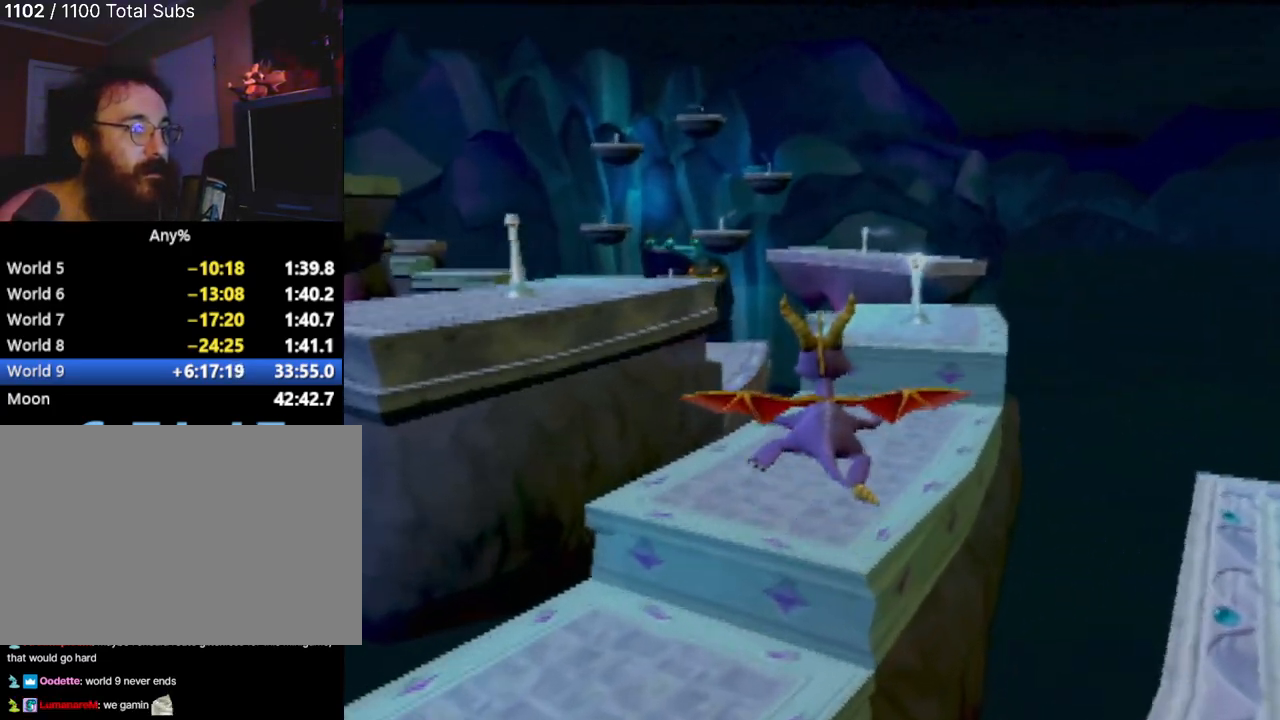
{"buttons": [], "left_stick": "center", "events": [[116, "left_stick", "center"]]}
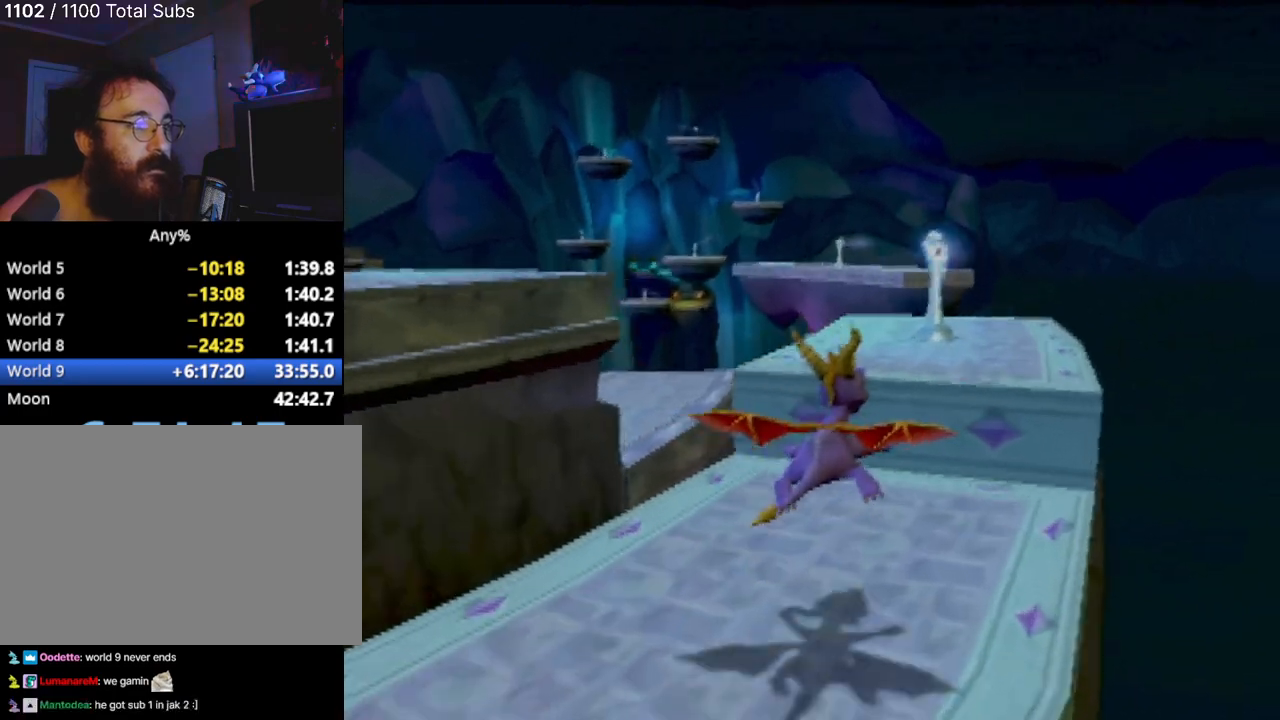
{"buttons": [], "left_stick": "center", "events": []}
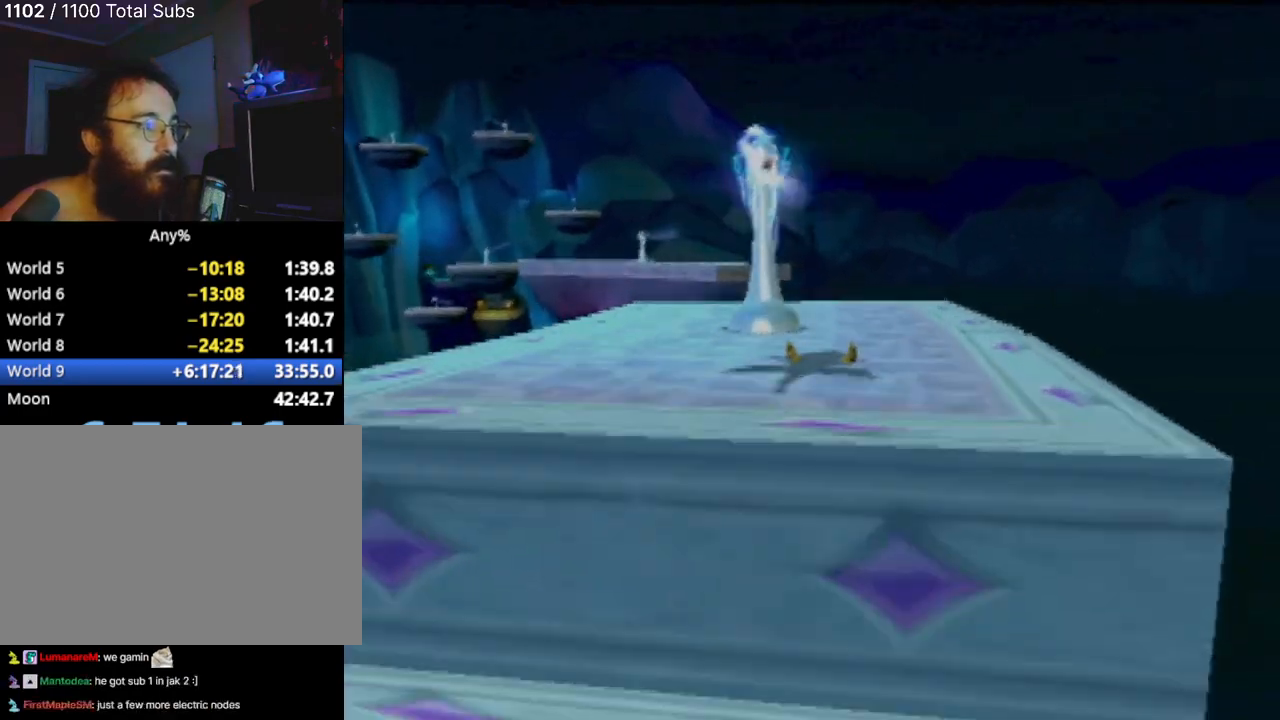
{"buttons": [], "left_stick": "left", "events": [[33, "left_stick", "left"], [83, "CROSS", "down"], [383, "CROSS", "up"]]}
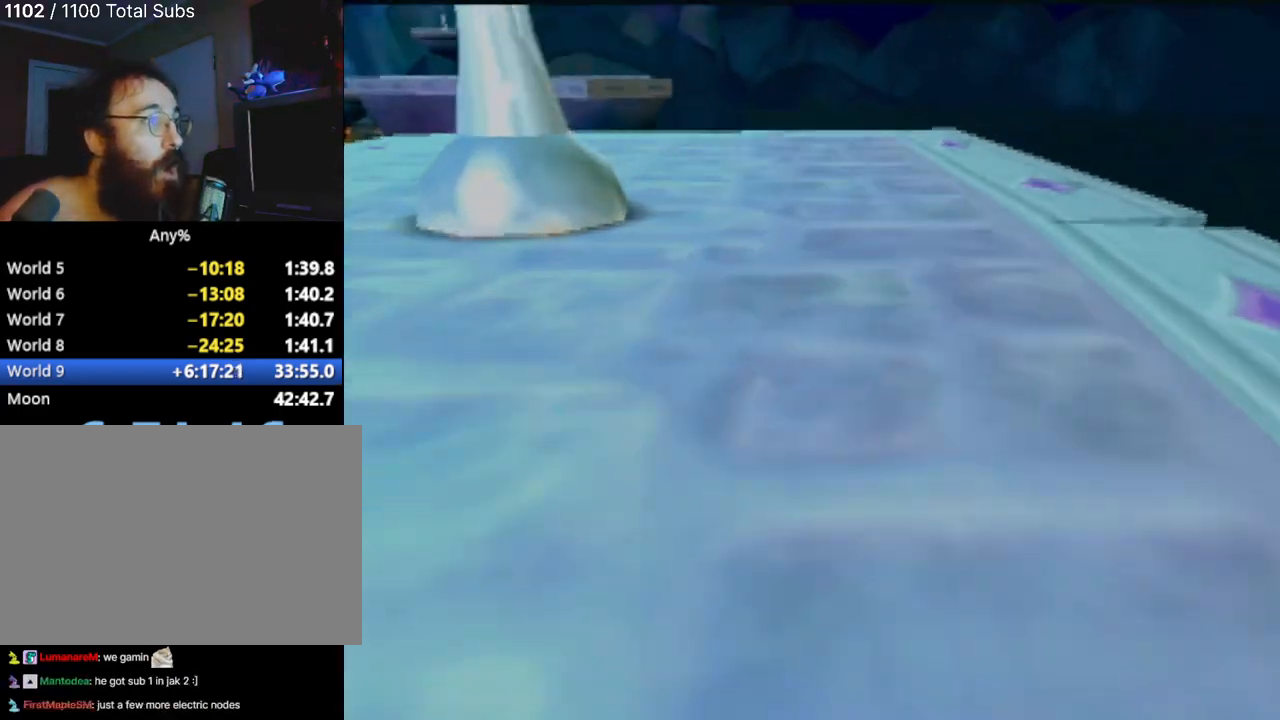
{"buttons": [], "left_stick": "center", "events": [[400, "left_stick", "center"]]}